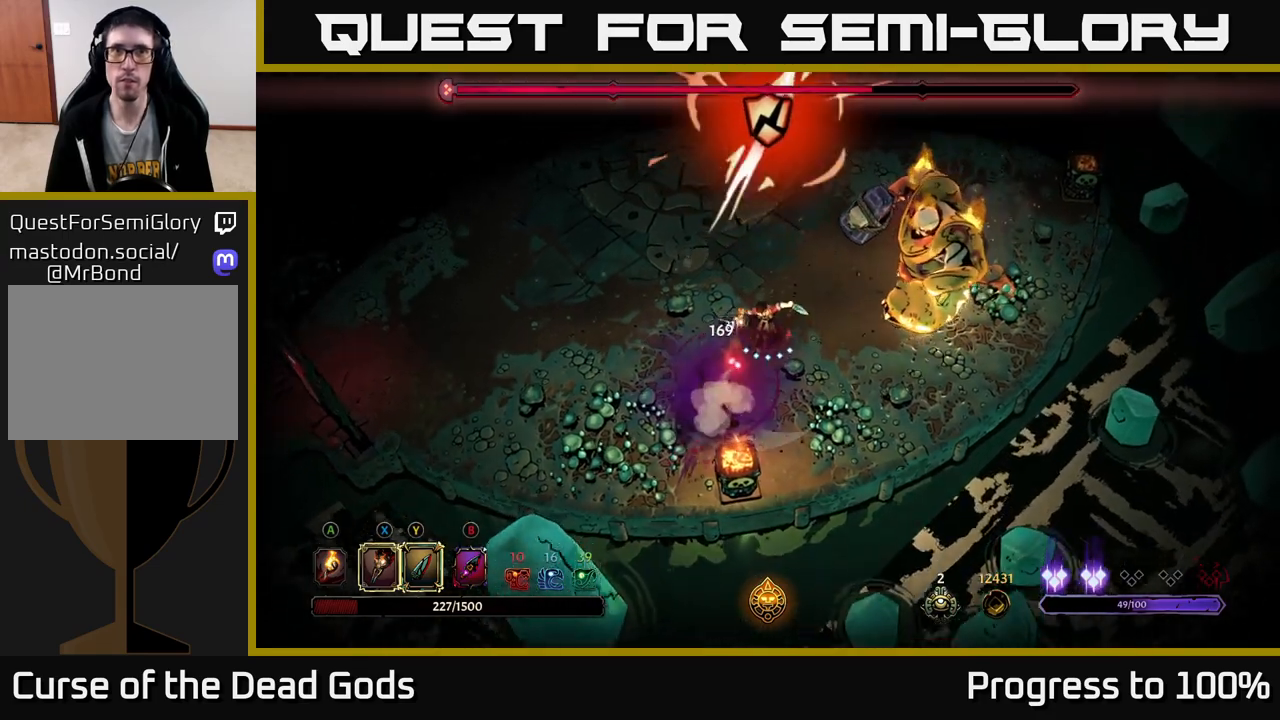
Gameplay with a controller (Xbox layout); each line is a JSON object with the inputs held at the frame after it. "events" lists button and stick changes between this image and that frame as [ms after this image, input, new state], when the widget could be followed in between.
{"buttons": [], "left_stick": "right", "right_stick": "center", "events": [[250, "X", "down"], [350, "X", "up"]]}
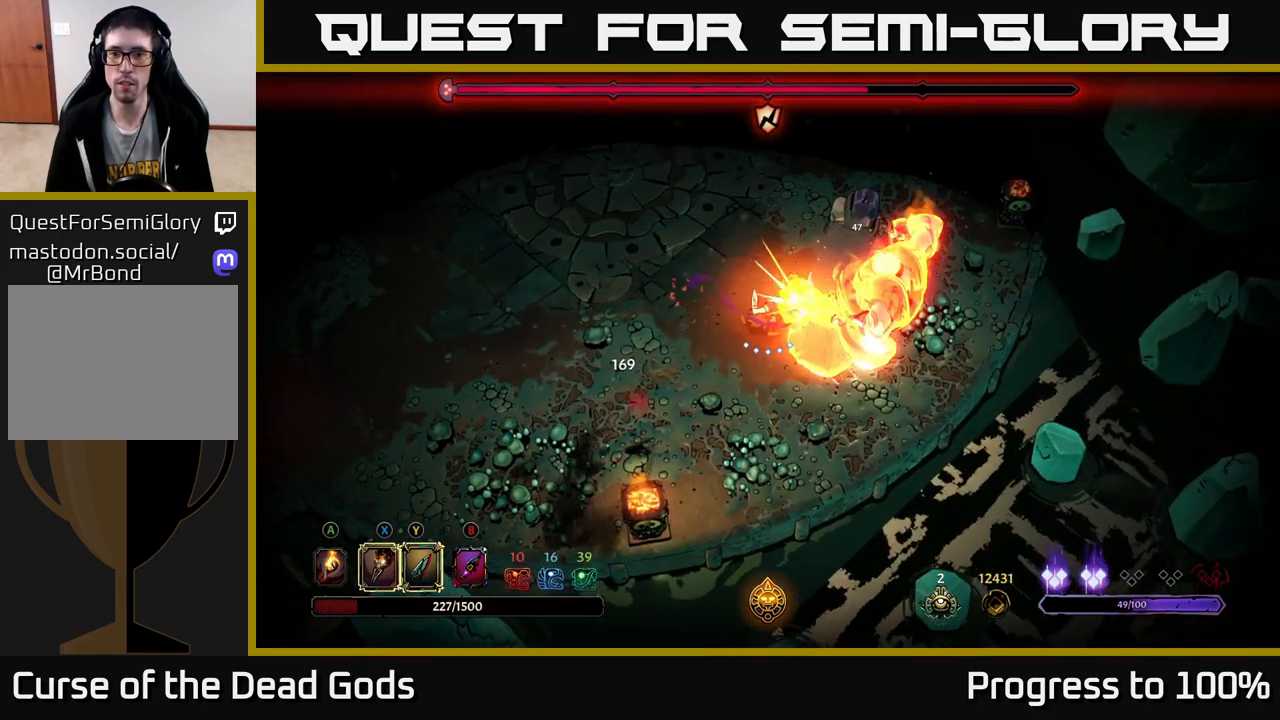
{"buttons": ["X"], "left_stick": "right", "right_stick": "center", "events": [[17, "X", "down"], [150, "X", "up"], [250, "X", "down"], [400, "X", "up"], [500, "X", "down"]]}
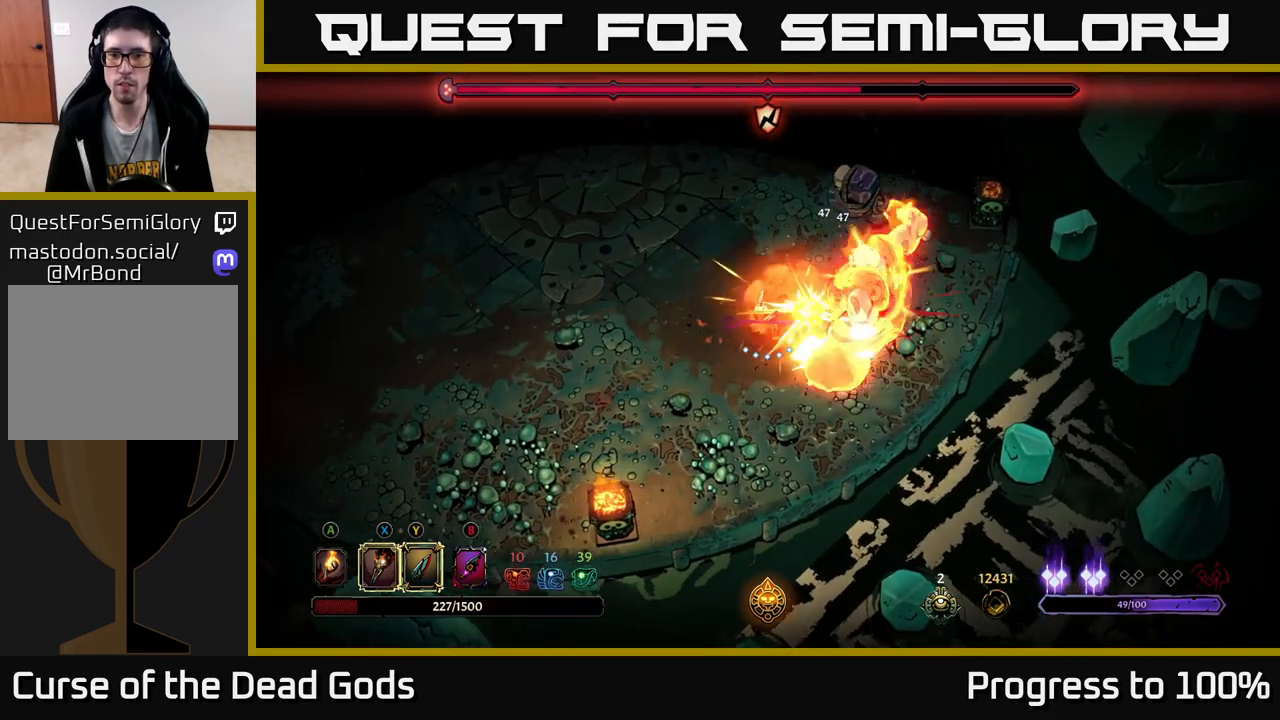
{"buttons": [], "left_stick": "center", "right_stick": "center", "events": [[133, "X", "up"], [217, "Y", "down"], [333, "Y", "up"], [483, "left_stick", "center"]]}
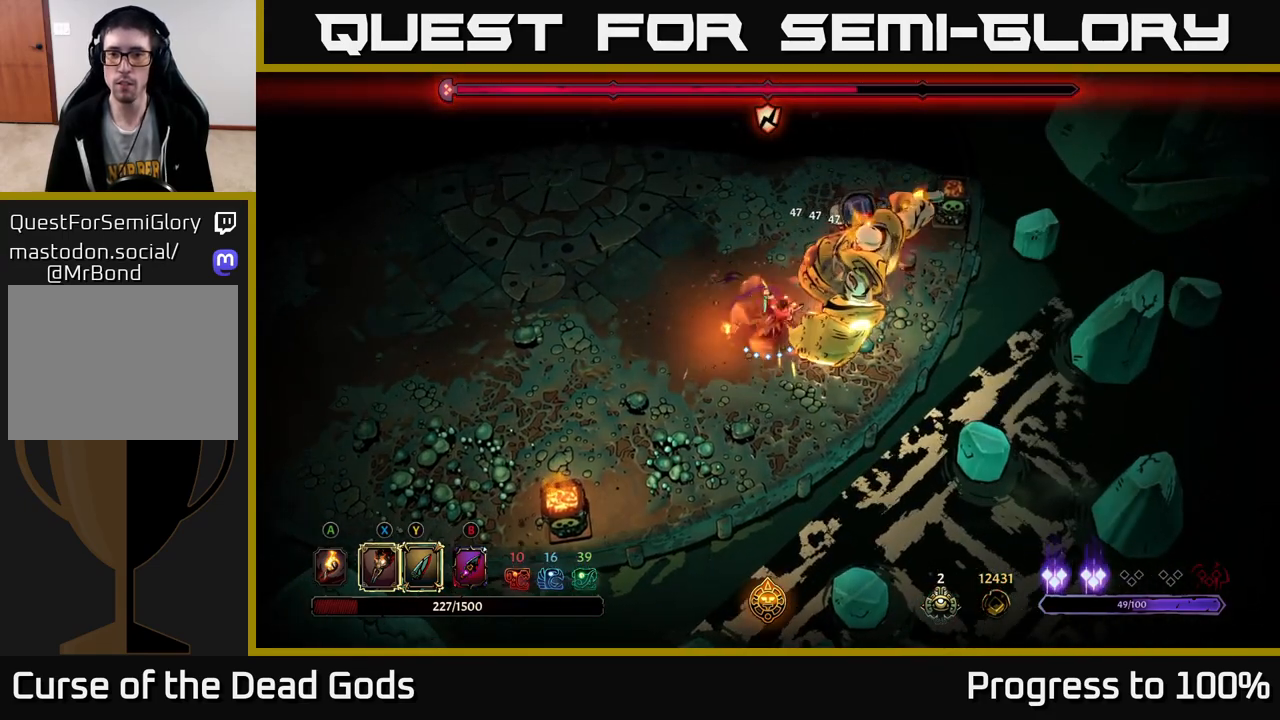
{"buttons": [], "left_stick": "right", "right_stick": "center", "events": [[83, "left_stick", "right"]]}
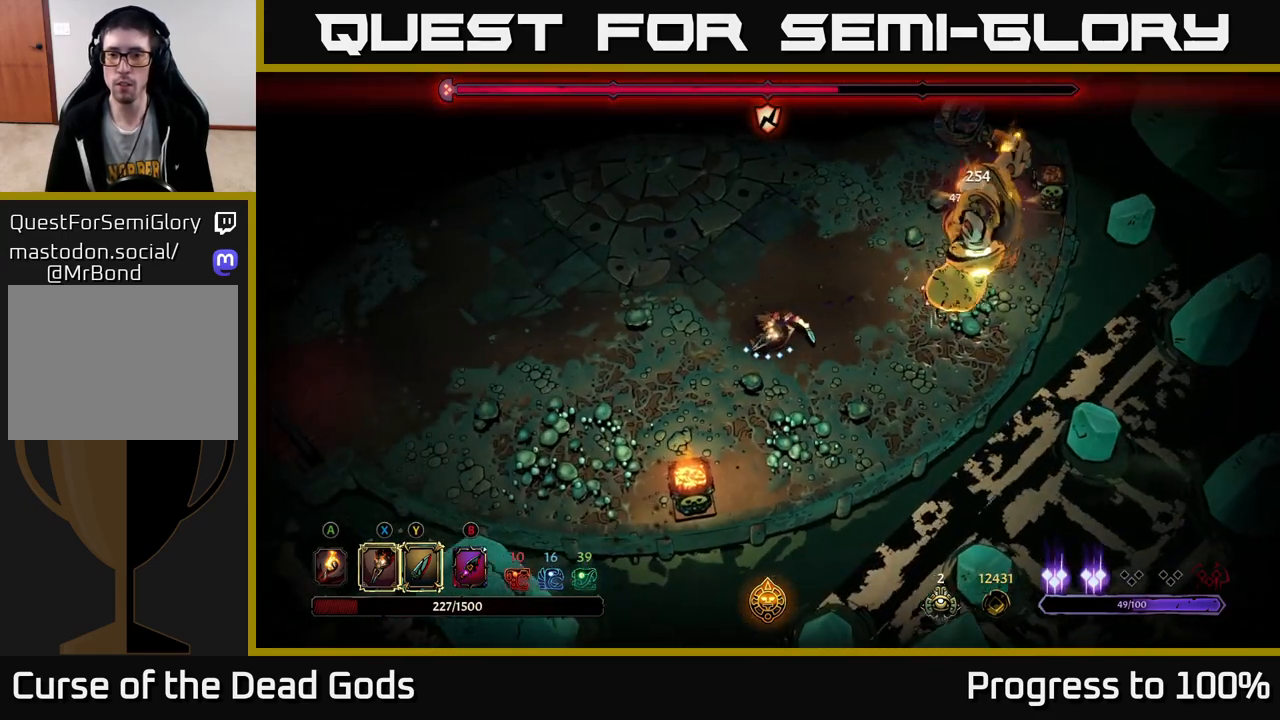
{"buttons": [], "left_stick": "up-right", "right_stick": "center", "events": [[300, "left_stick", "up-right"], [333, "X", "down"], [417, "X", "up"]]}
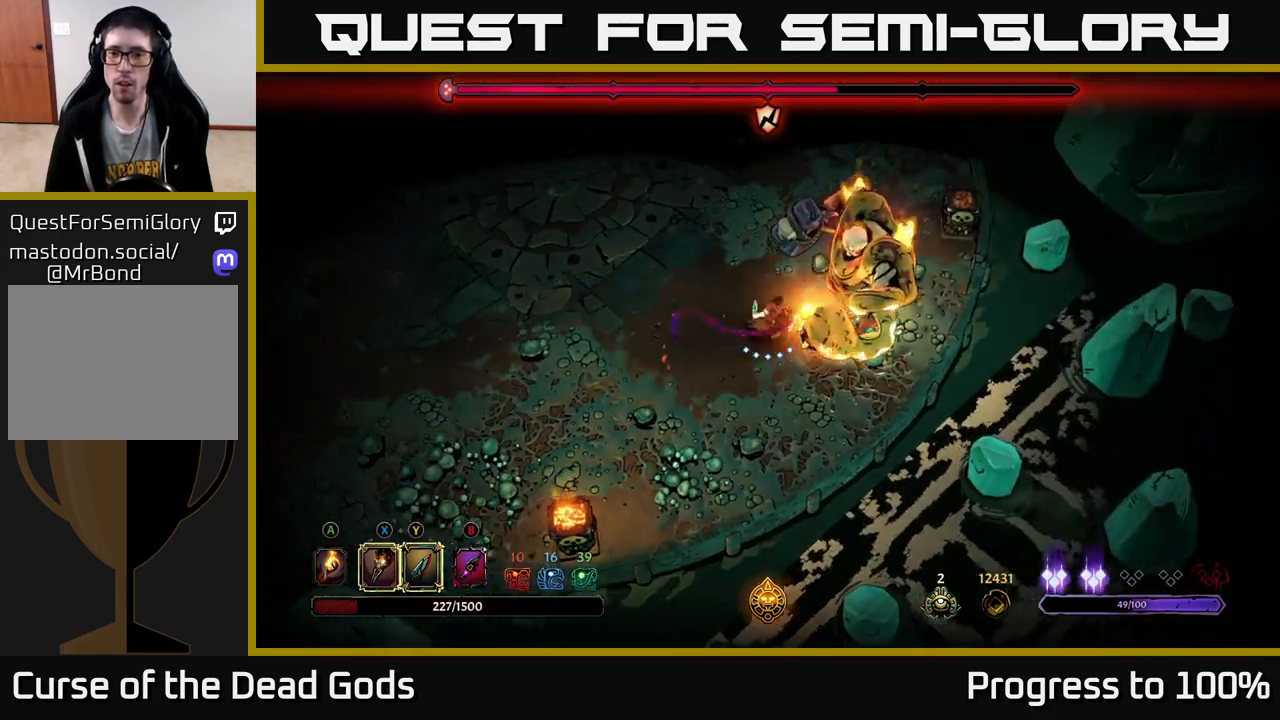
{"buttons": [], "left_stick": "up-right", "right_stick": "center", "events": [[100, "X", "down"], [183, "X", "up"], [300, "X", "down"], [433, "X", "up"]]}
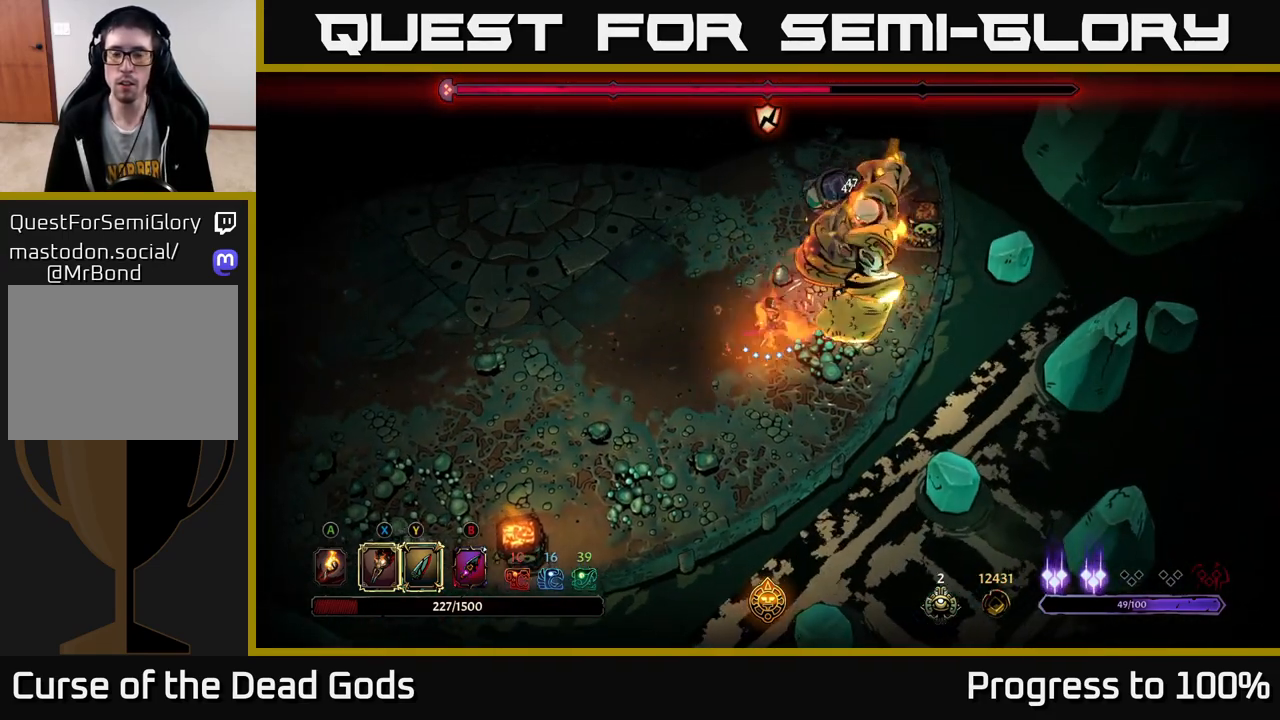
{"buttons": [], "left_stick": "up-right", "right_stick": "center", "events": [[33, "X", "down"], [167, "X", "up"], [283, "Y", "down"], [383, "Y", "up"]]}
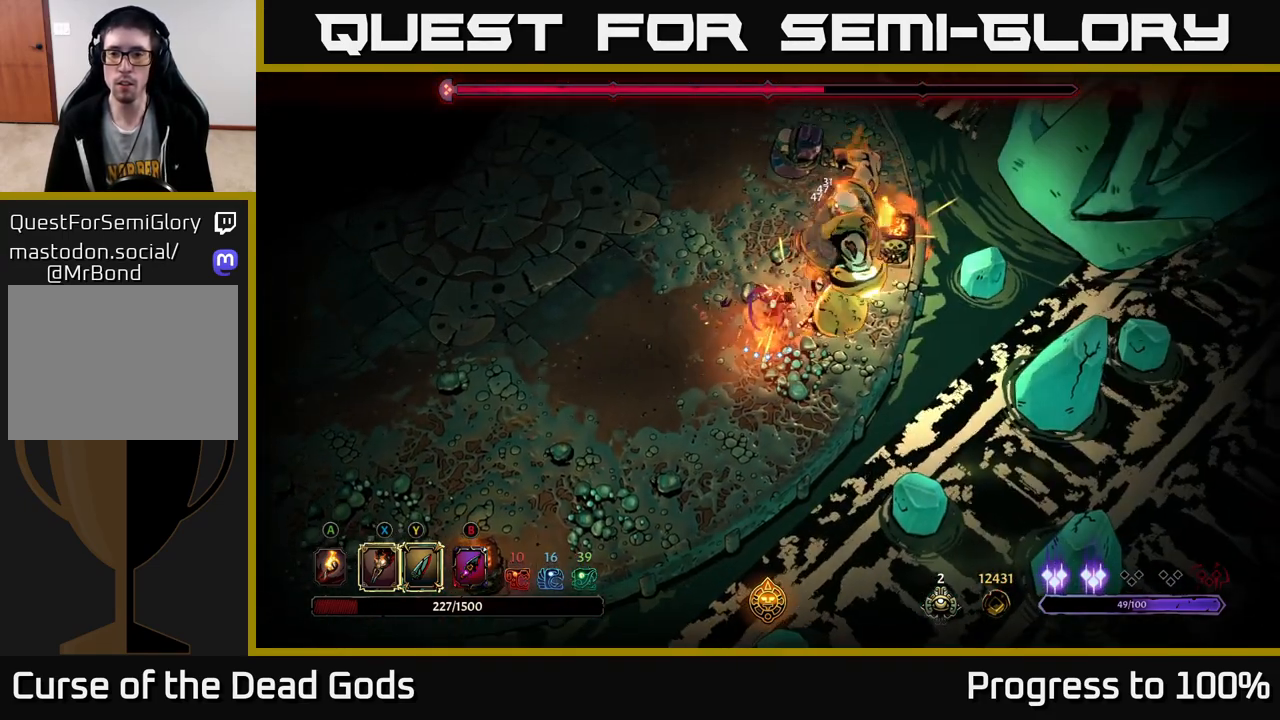
{"buttons": [], "left_stick": "up", "right_stick": "center", "events": [[483, "left_stick", "up"]]}
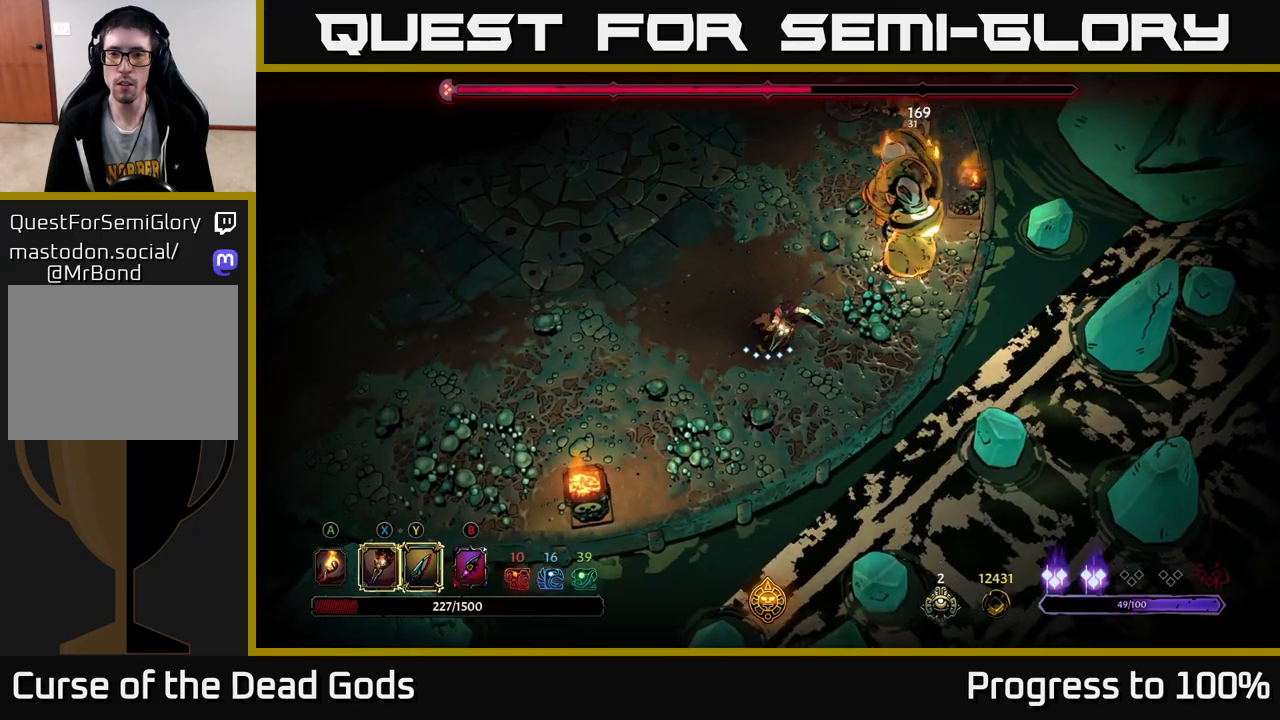
{"buttons": [], "left_stick": "up-right", "right_stick": "center", "events": [[300, "left_stick", "up-right"], [333, "X", "down"], [417, "X", "up"]]}
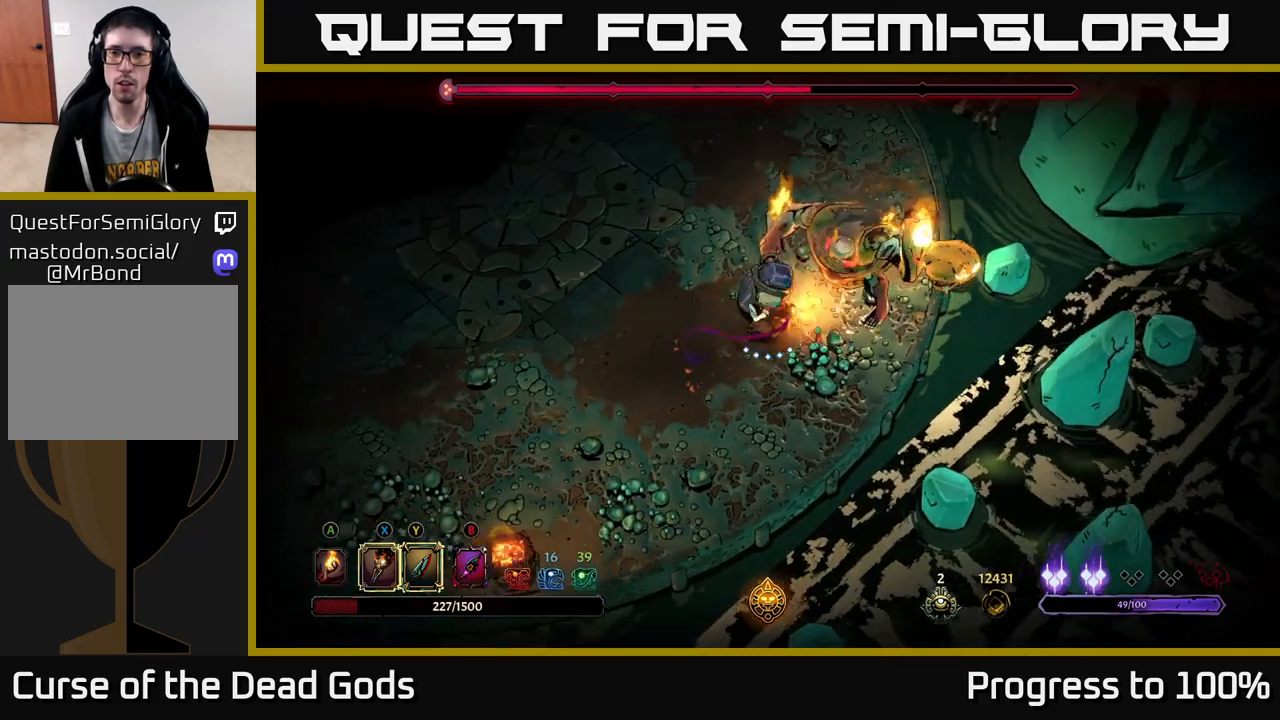
{"buttons": [], "left_stick": "up-right", "right_stick": "center", "events": [[50, "X", "down"], [133, "X", "up"], [283, "X", "down"], [417, "X", "up"]]}
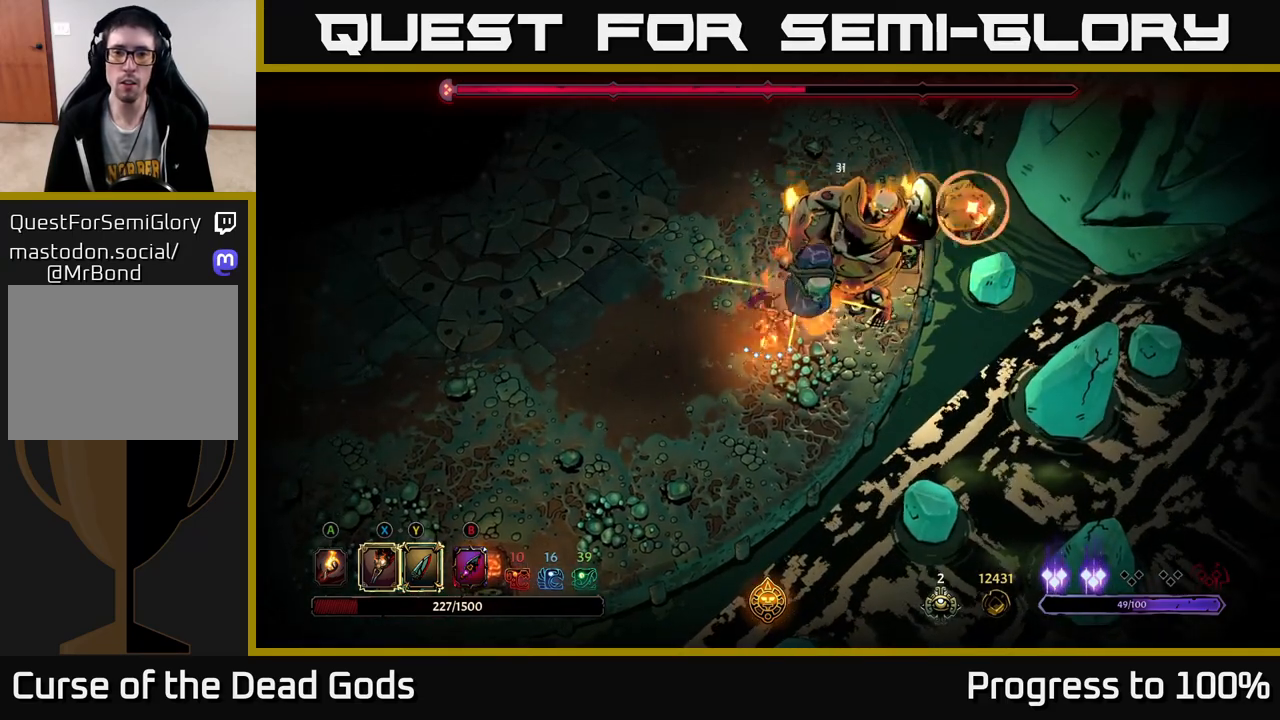
{"buttons": [], "left_stick": "down", "right_stick": "center", "events": [[33, "left_stick", "up"], [67, "R2", "down"], [267, "R2", "up"], [283, "left_stick", "center"], [333, "left_stick", "down"]]}
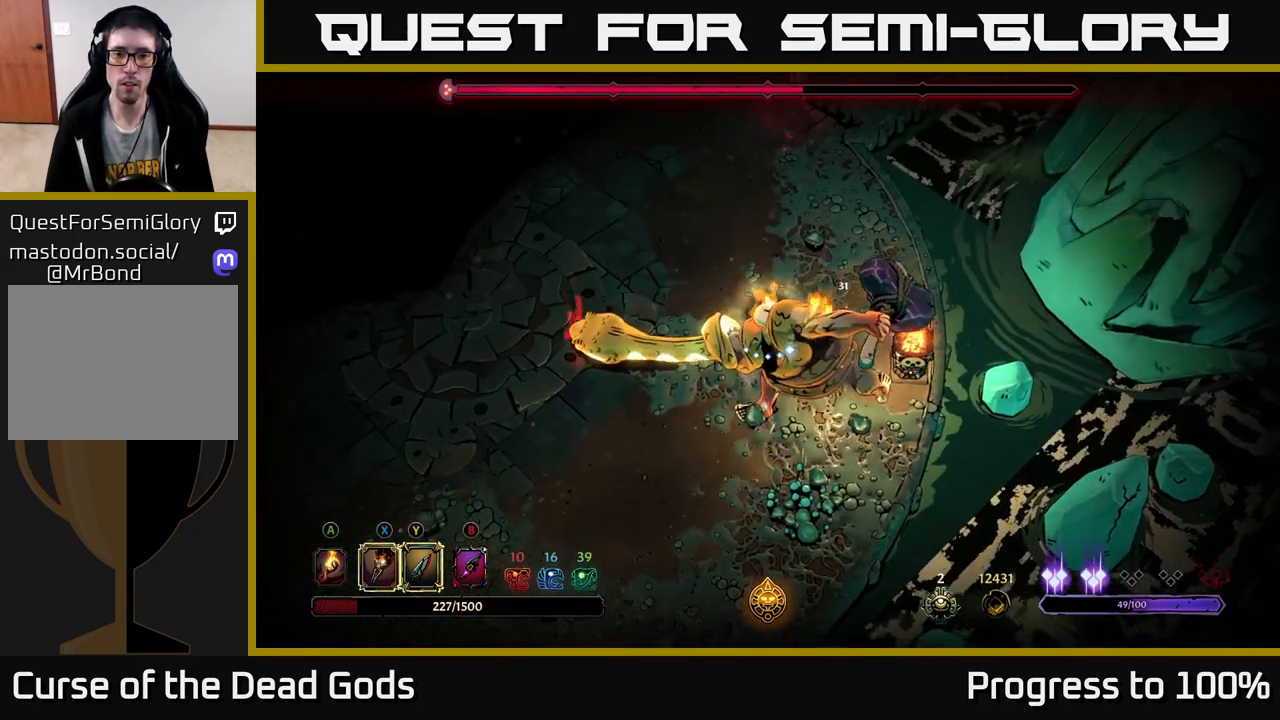
{"buttons": ["R2"], "left_stick": "down", "right_stick": "center", "events": [[17, "X", "down"], [150, "X", "up"], [450, "R2", "down"]]}
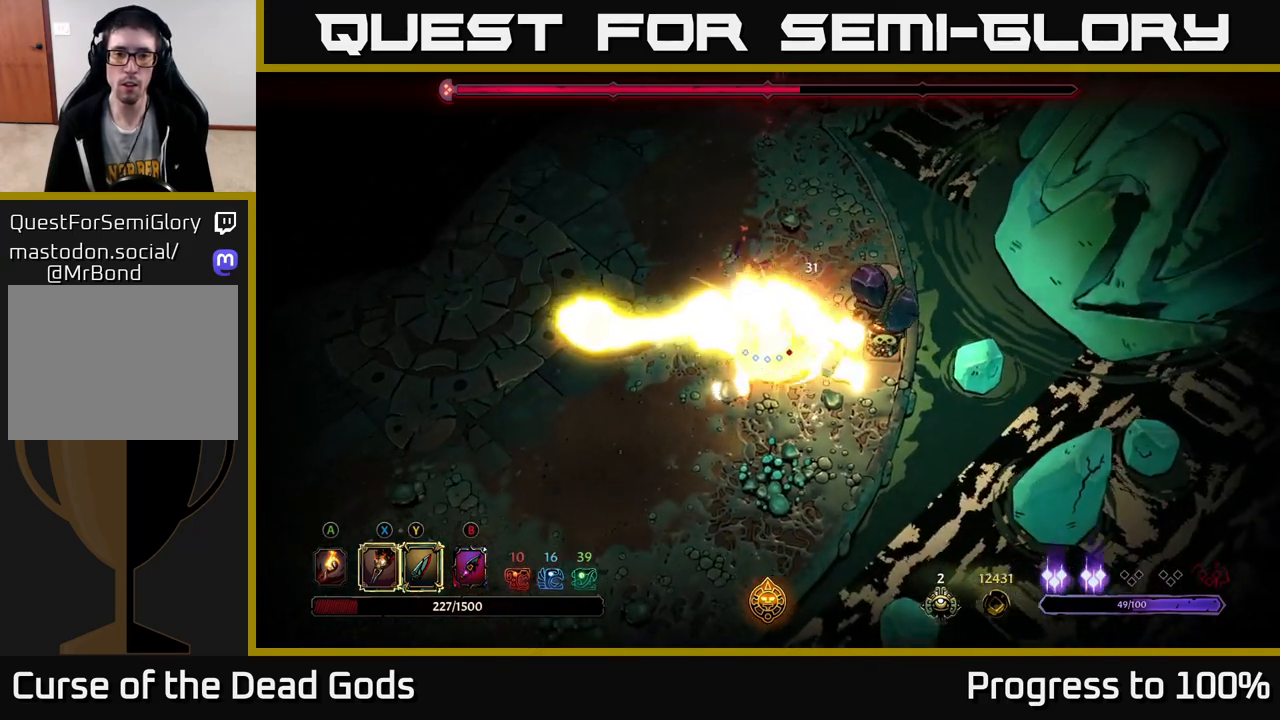
{"buttons": [], "left_stick": "up", "right_stick": "center", "events": [[133, "R2", "up"], [300, "left_stick", "center"], [350, "left_stick", "right"], [483, "left_stick", "up"]]}
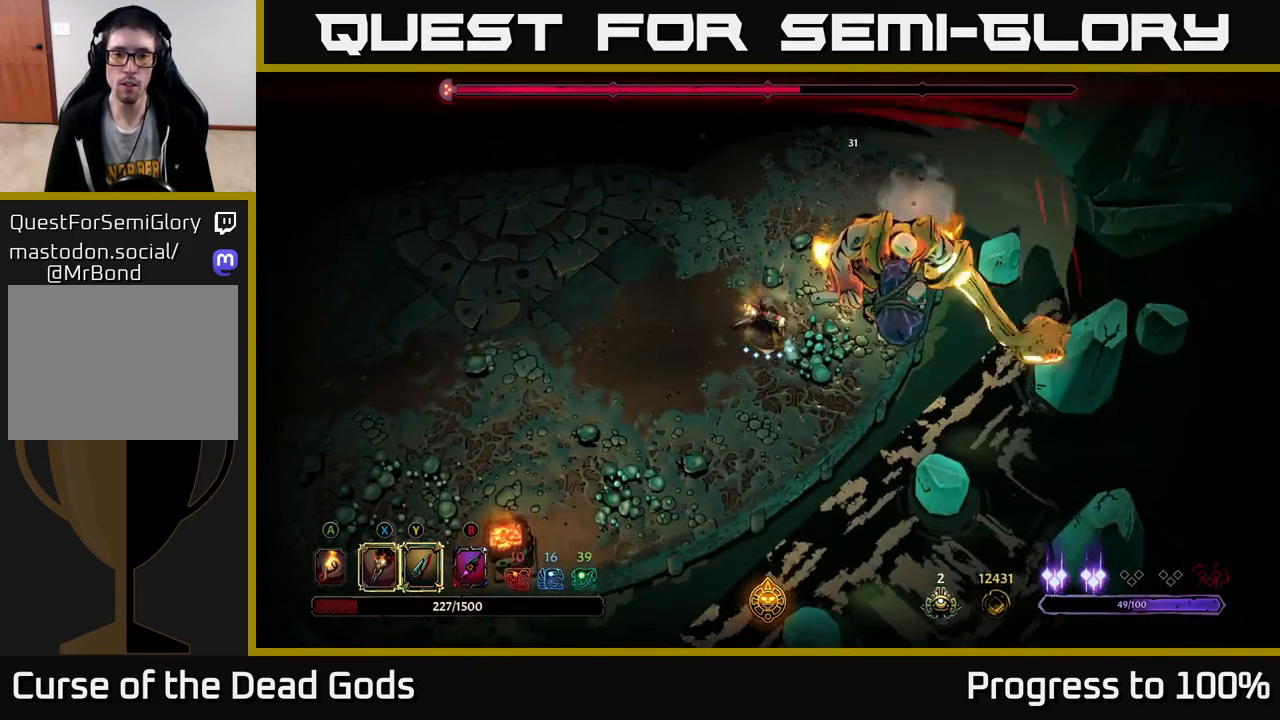
{"buttons": ["X"], "left_stick": "up-right", "right_stick": "center", "events": [[100, "X", "down"], [133, "left_stick", "up-right"], [233, "X", "up"], [367, "X", "down"]]}
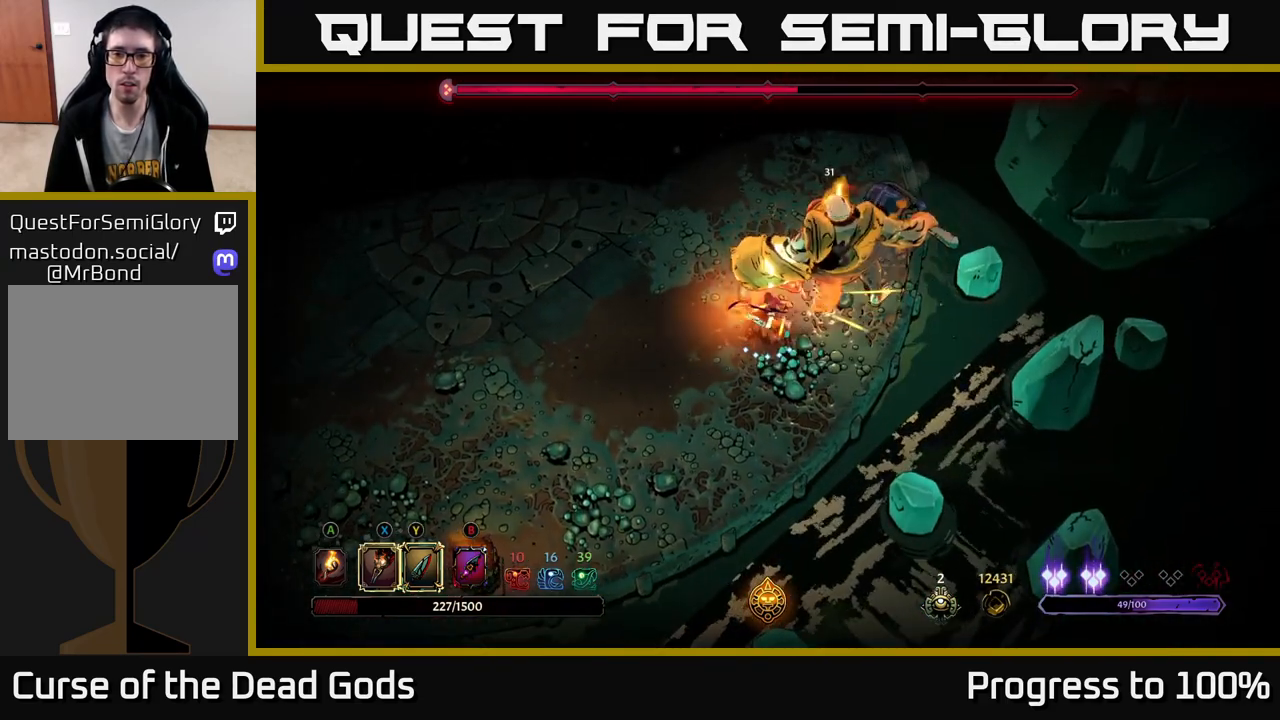
{"buttons": [], "left_stick": "center", "right_stick": "center", "events": [[17, "X", "up"], [100, "X", "down"], [167, "left_stick", "center"], [250, "X", "up"], [333, "X", "down"], [483, "X", "up"]]}
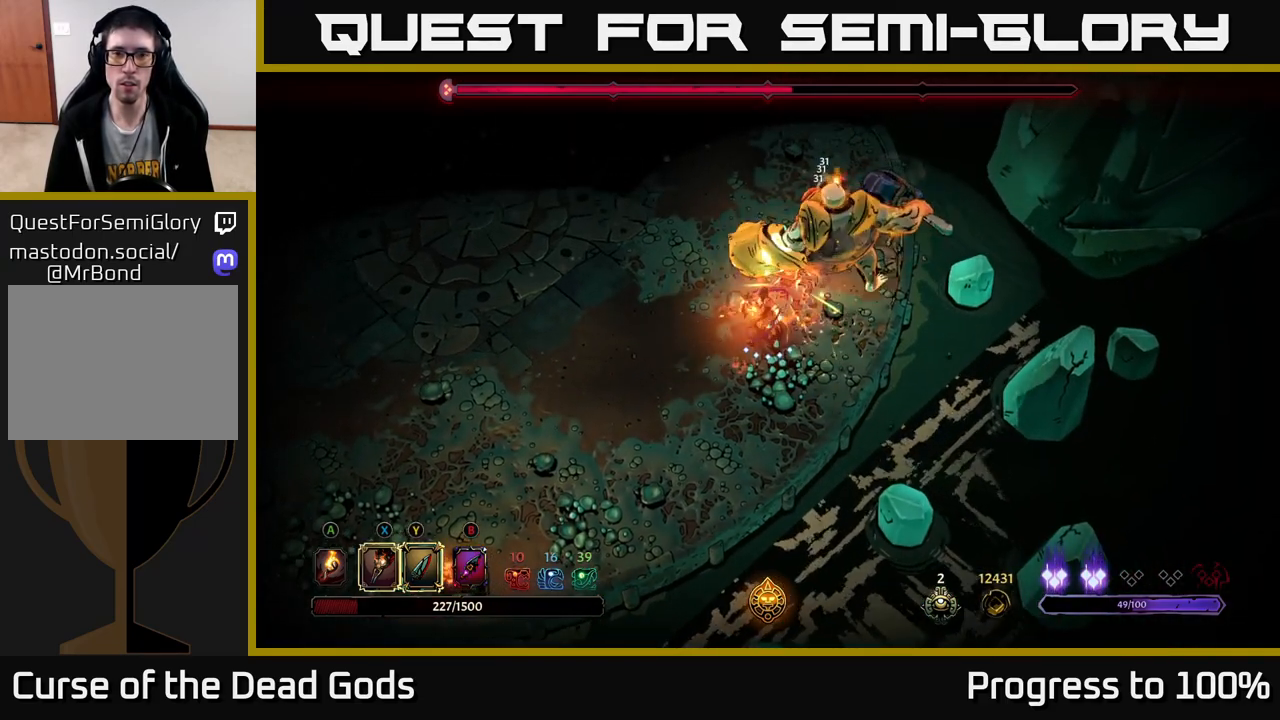
{"buttons": [], "left_stick": "up", "right_stick": "center", "events": [[67, "Y", "down"], [83, "left_stick", "up-right"], [200, "Y", "up"], [400, "left_stick", "up"]]}
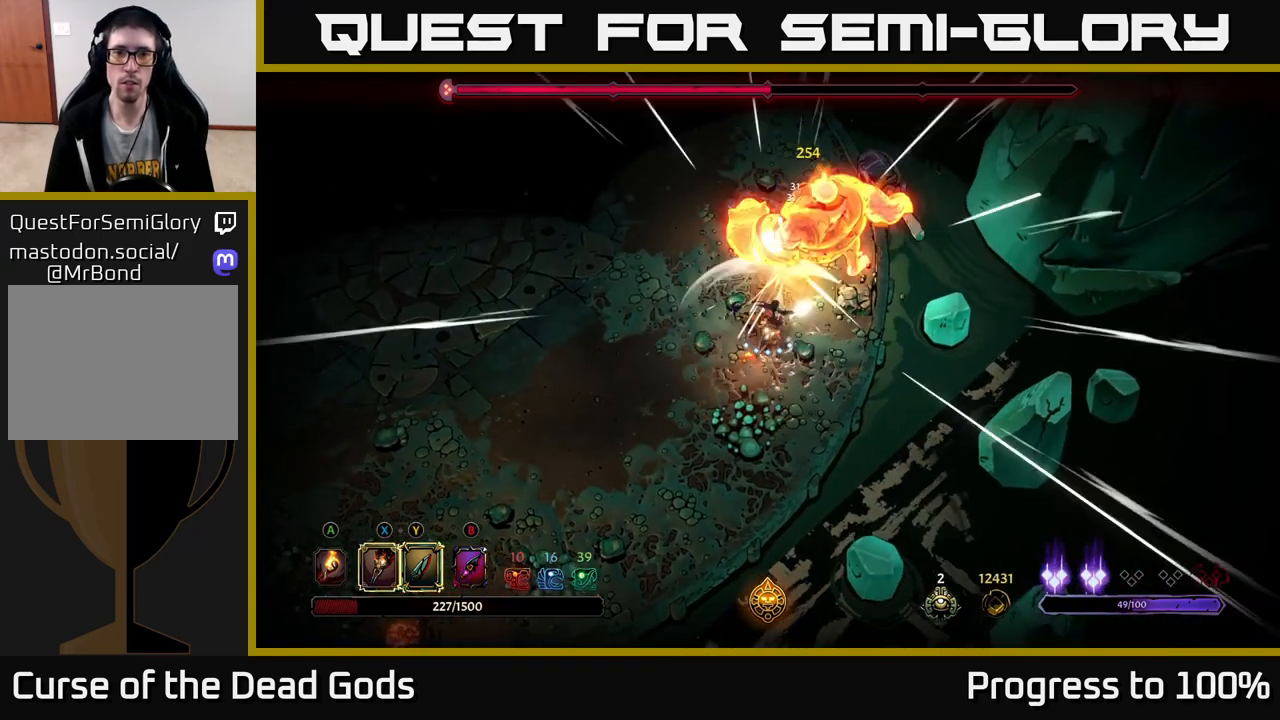
{"buttons": [], "left_stick": "up-right", "right_stick": "center", "events": [[417, "left_stick", "up-right"]]}
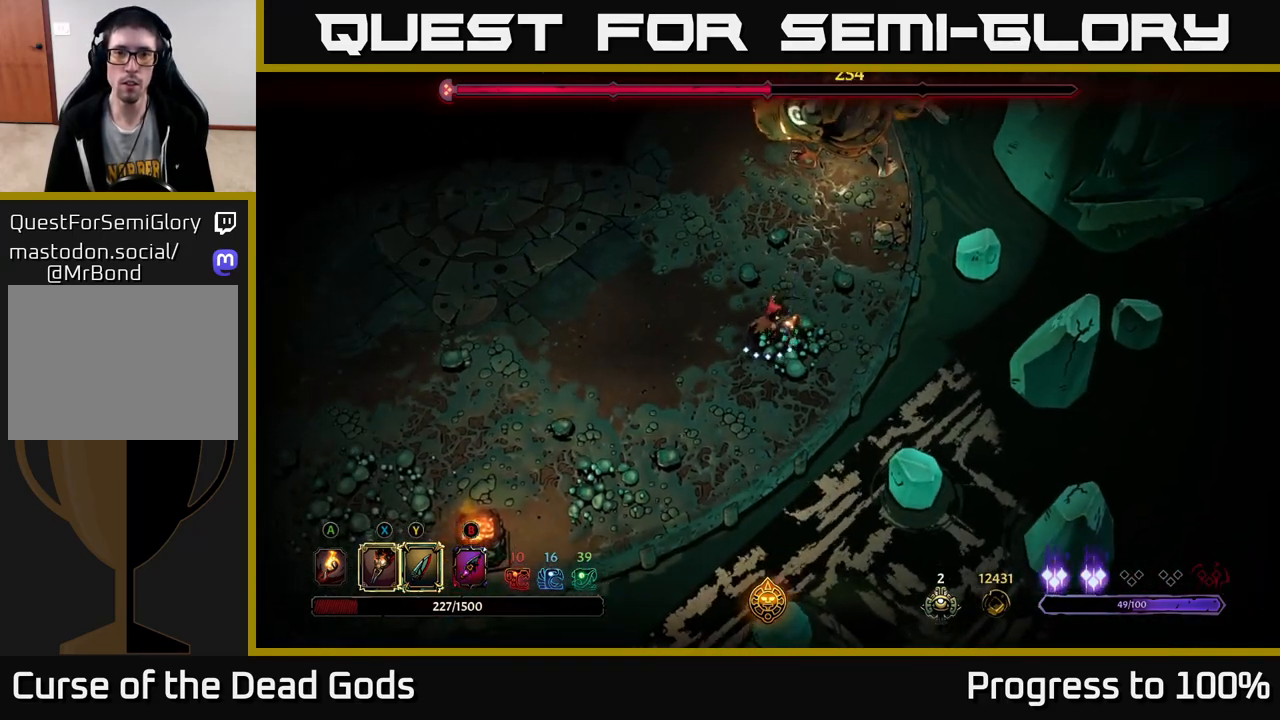
{"buttons": [], "left_stick": "up-right", "right_stick": "center", "events": [[300, "X", "down"], [383, "X", "up"]]}
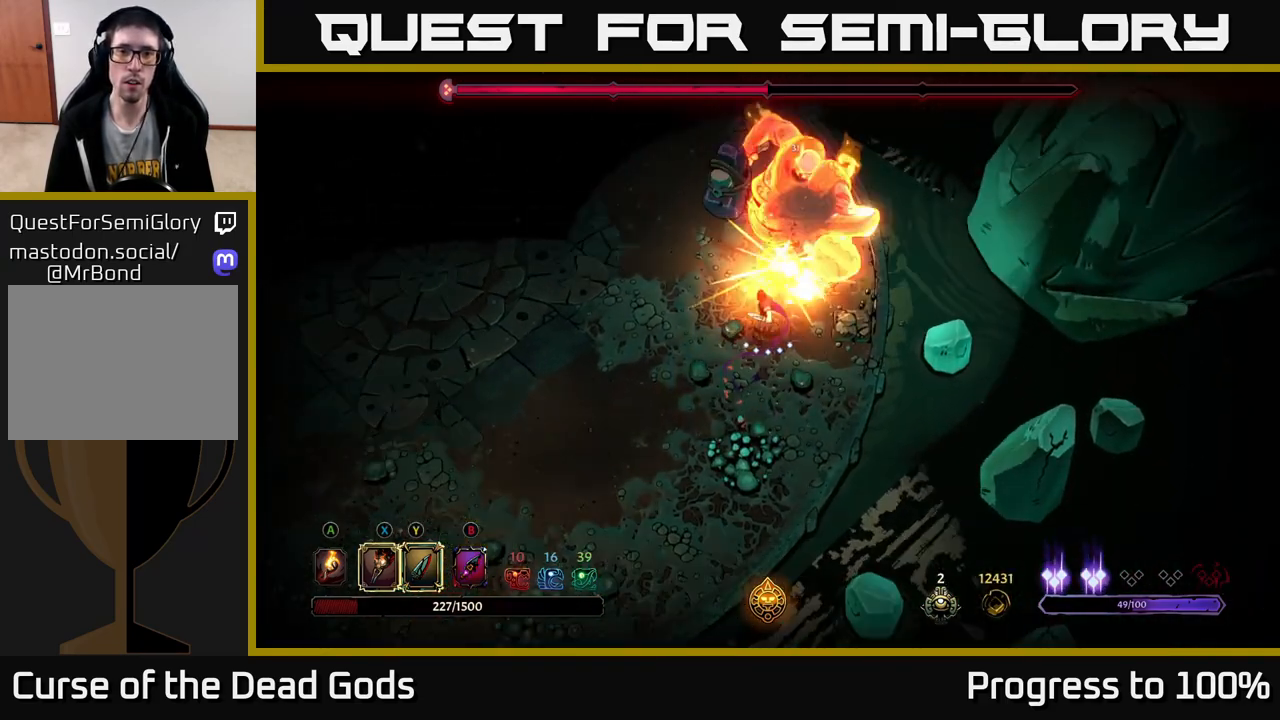
{"buttons": [], "left_stick": "up", "right_stick": "center", "events": [[67, "X", "down"], [200, "X", "up"], [233, "left_stick", "center"], [283, "X", "down"], [433, "X", "up"], [433, "left_stick", "up"]]}
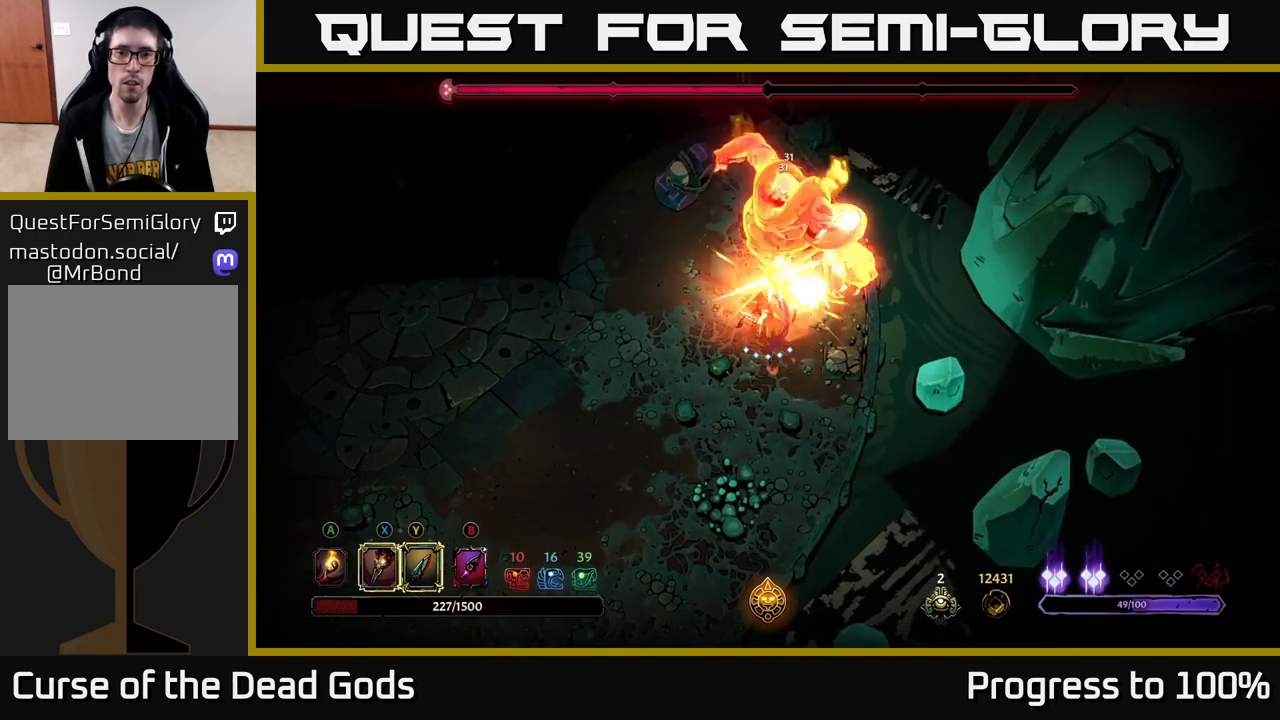
{"buttons": [], "left_stick": "up", "right_stick": "center", "events": [[33, "X", "down"], [167, "X", "up"], [267, "Y", "down"], [367, "Y", "up"]]}
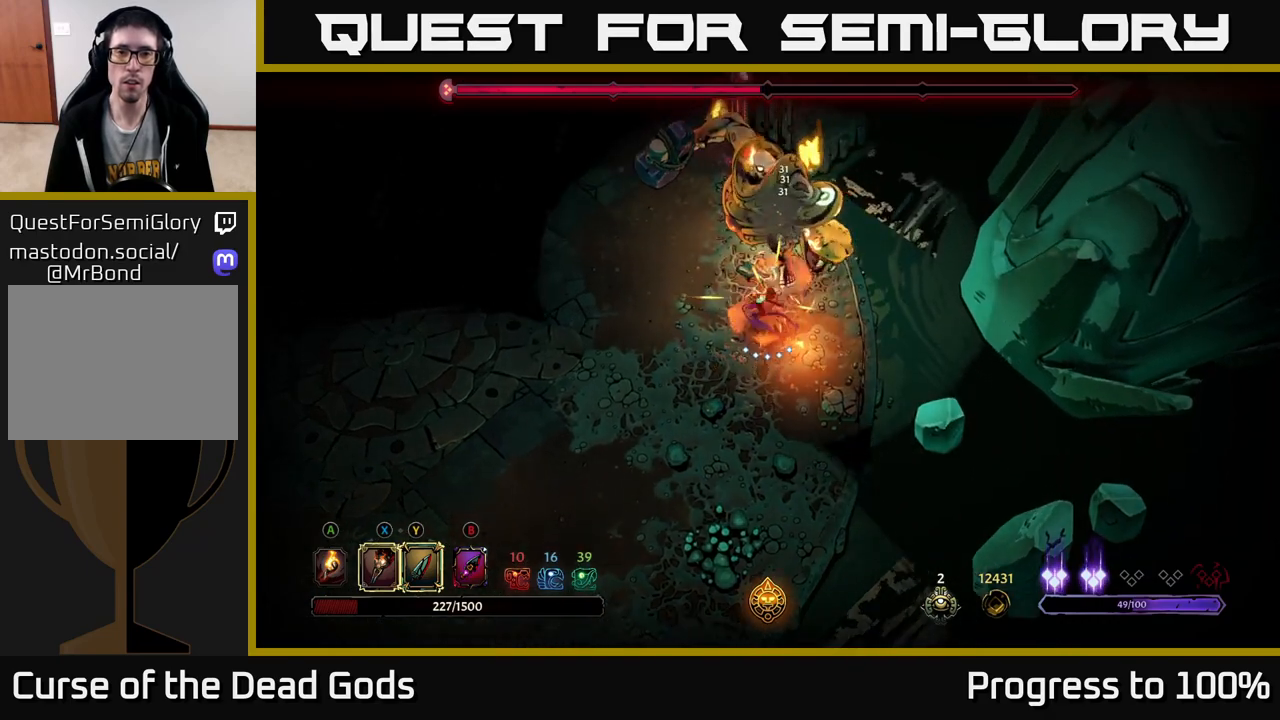
{"buttons": [], "left_stick": "up", "right_stick": "center", "events": []}
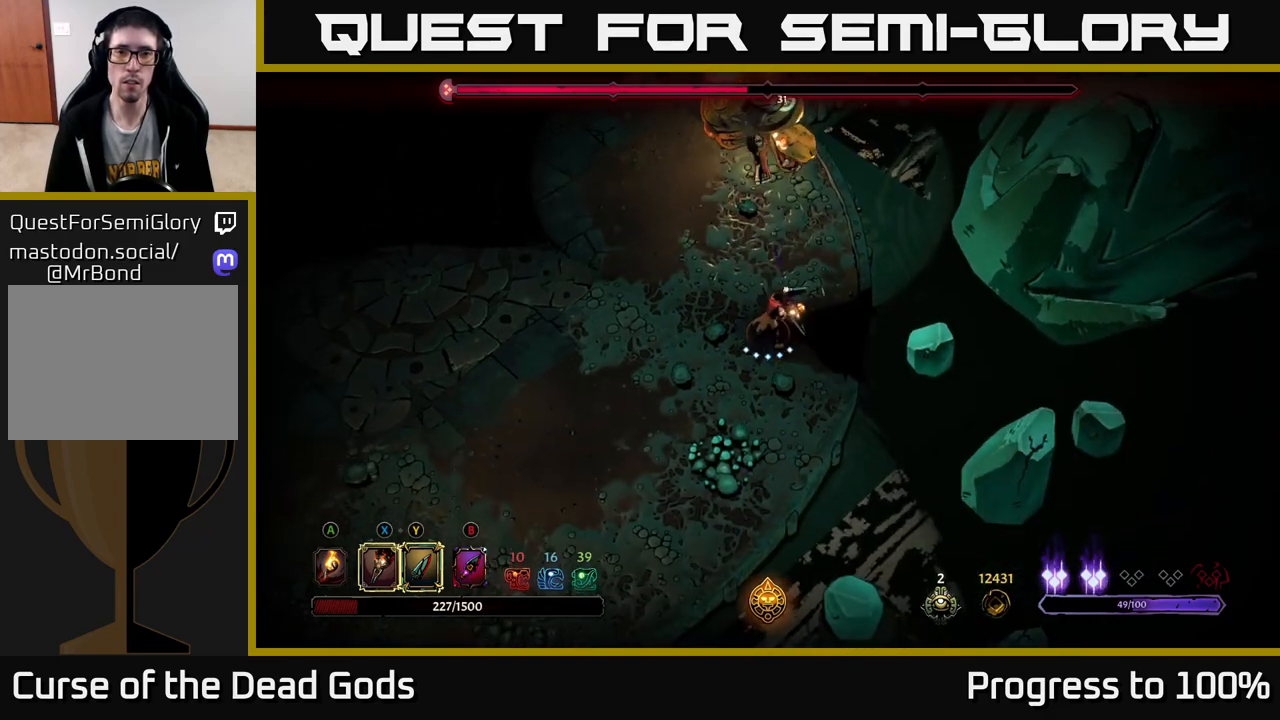
{"buttons": ["X"], "left_stick": "up", "right_stick": "center", "events": [[433, "X", "down"]]}
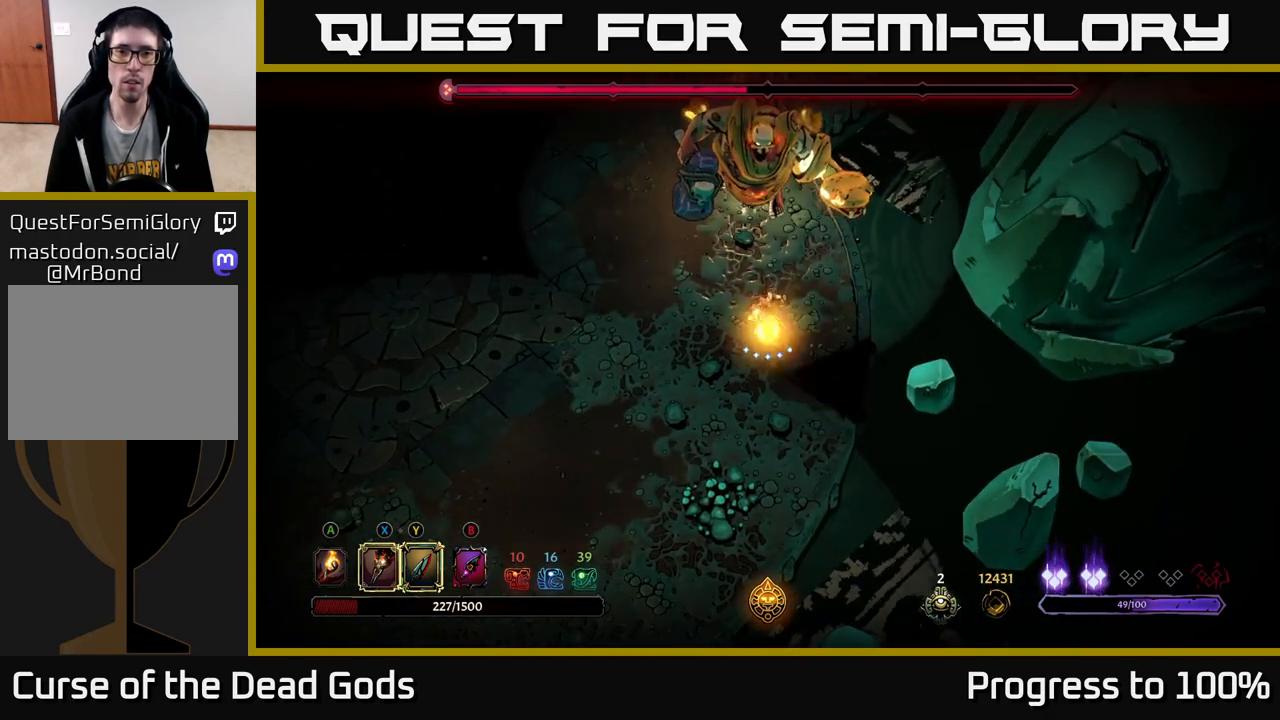
{"buttons": ["X"], "left_stick": "center", "right_stick": "center", "events": [[33, "X", "up"], [183, "X", "down"], [317, "X", "up"], [417, "X", "down"], [483, "left_stick", "center"]]}
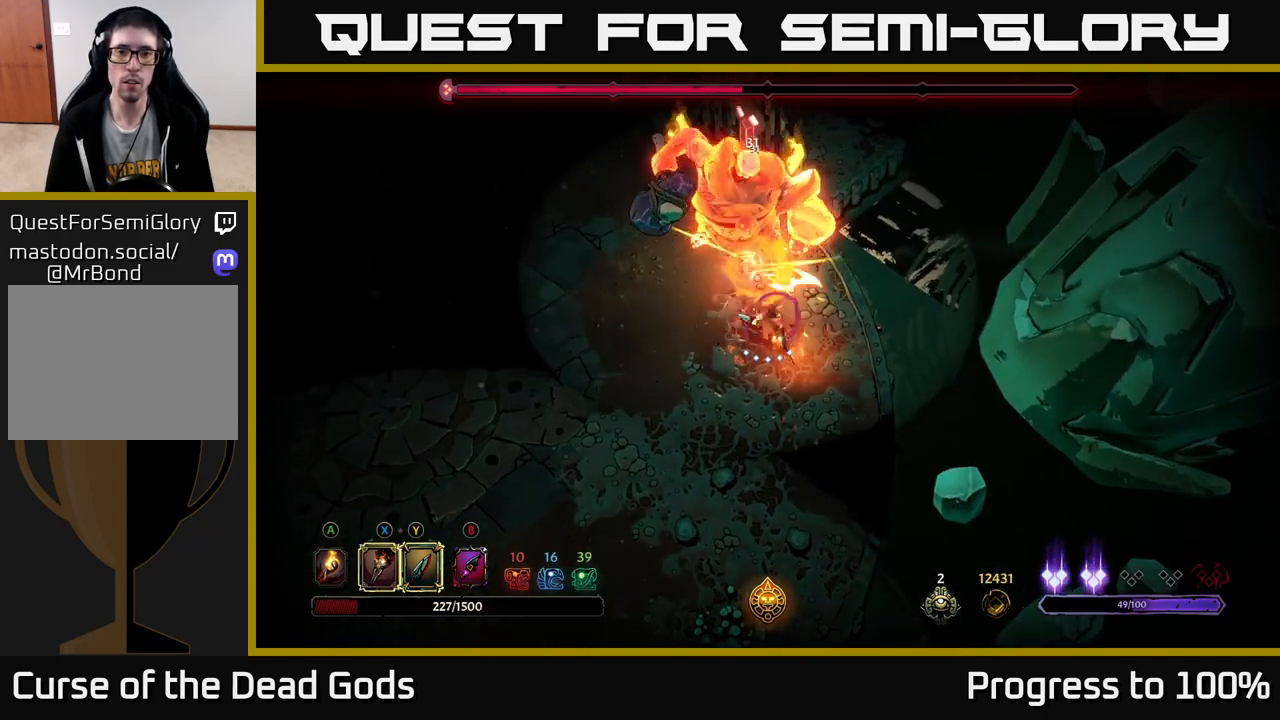
{"buttons": [], "left_stick": "up", "right_stick": "center", "events": [[50, "X", "up"], [183, "X", "down"], [333, "X", "up"], [383, "left_stick", "up"]]}
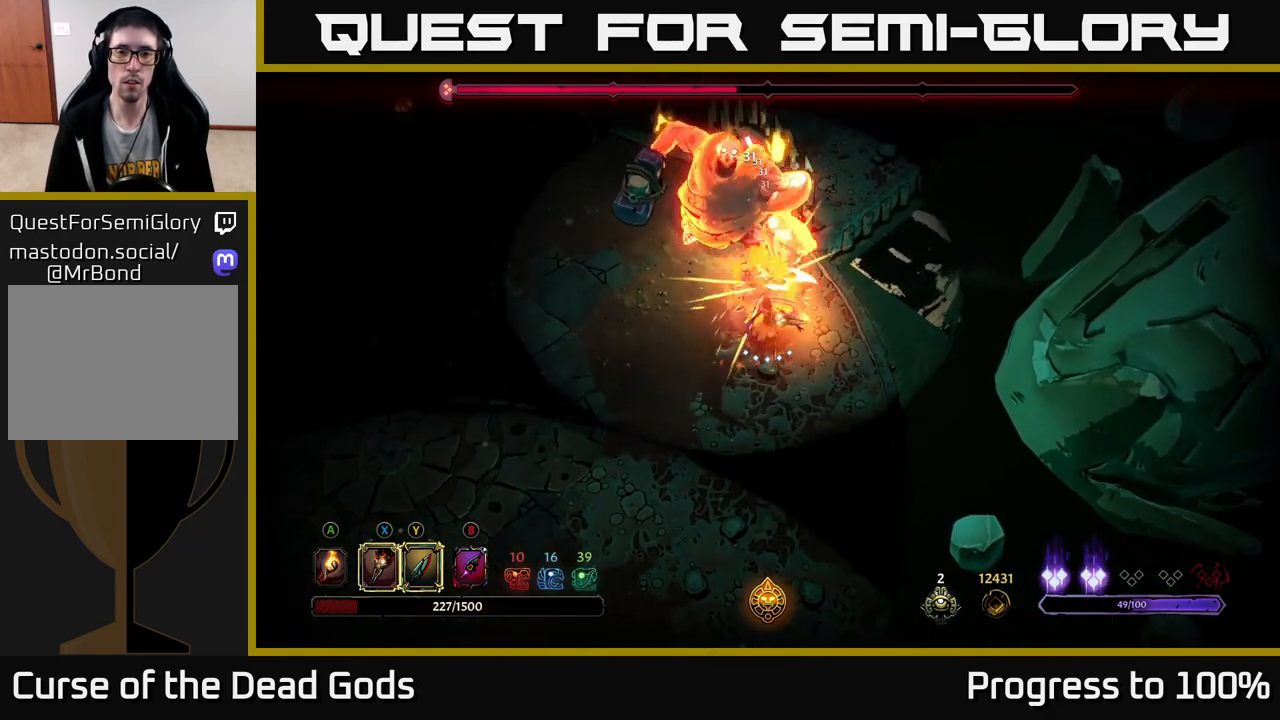
{"buttons": [], "left_stick": "up", "right_stick": "center", "events": [[67, "Y", "down"], [167, "Y", "up"]]}
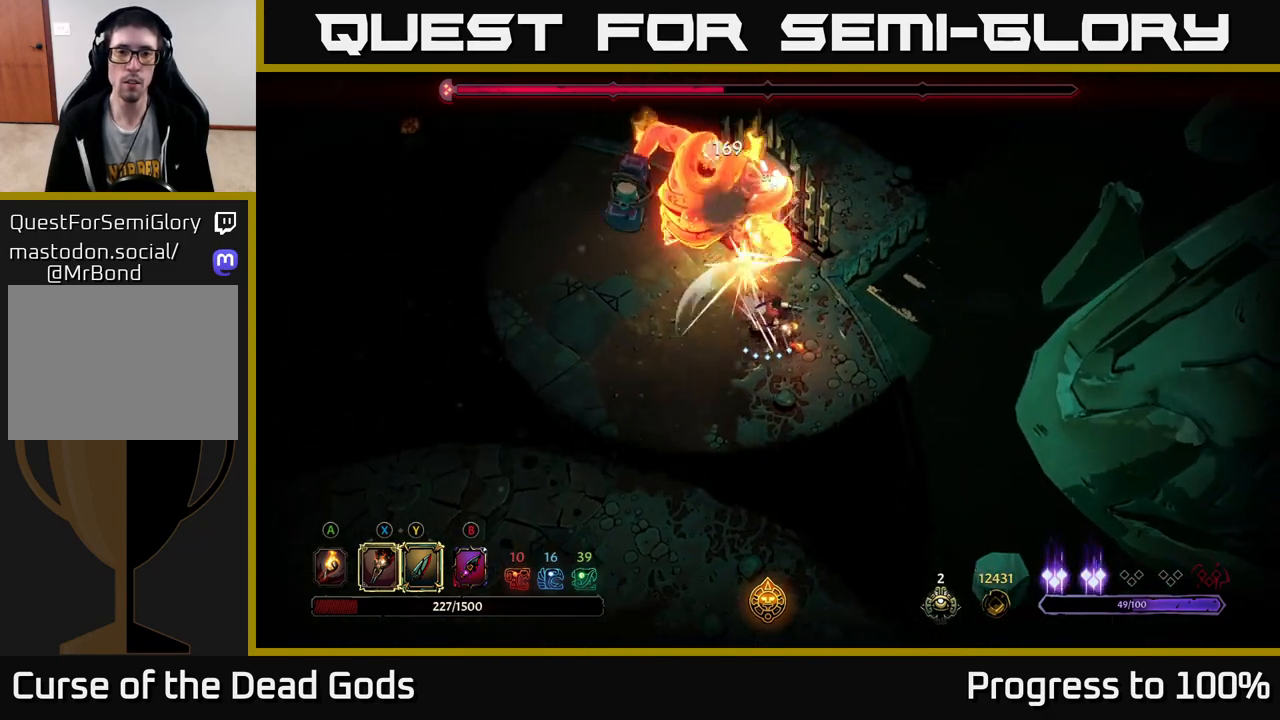
{"buttons": [], "left_stick": "up", "right_stick": "center", "events": []}
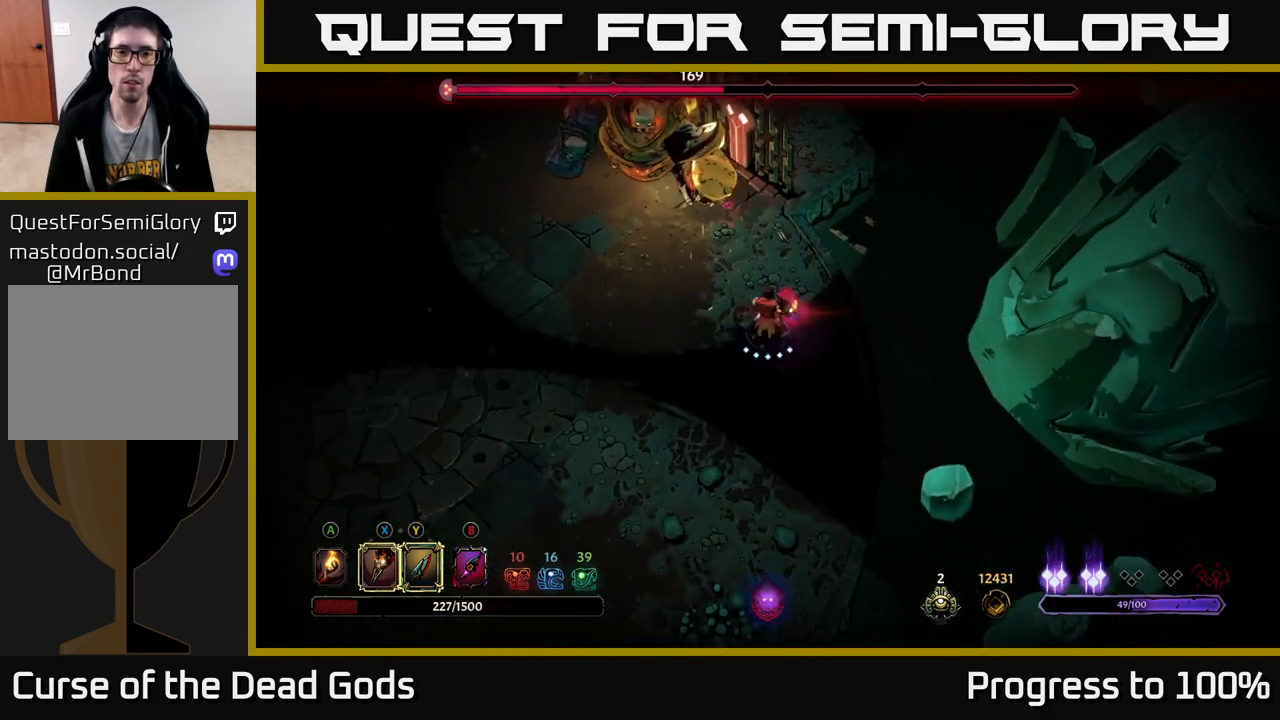
{"buttons": [], "left_stick": "up-left", "right_stick": "center", "events": [[200, "left_stick", "up-left"], [300, "X", "down"], [417, "X", "up"]]}
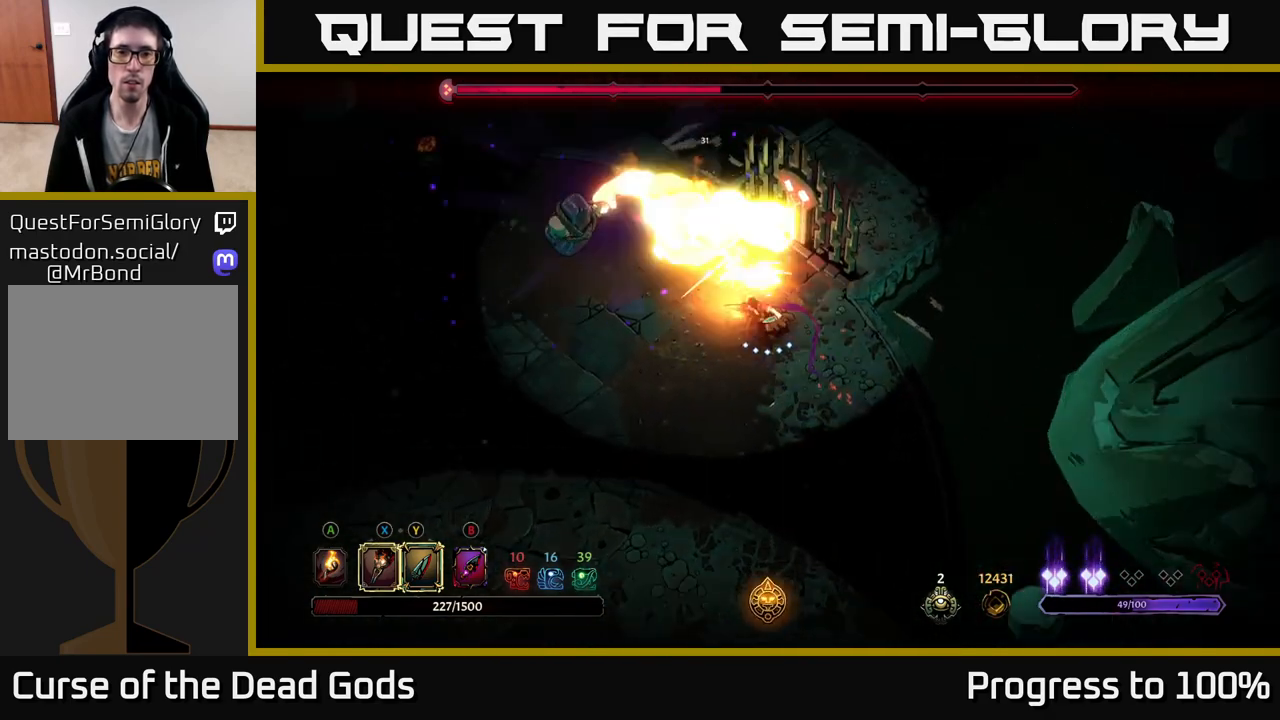
{"buttons": [], "left_stick": "center", "right_stick": "center", "events": [[50, "X", "down"], [150, "left_stick", "center"], [183, "X", "up"], [267, "X", "down"], [417, "X", "up"]]}
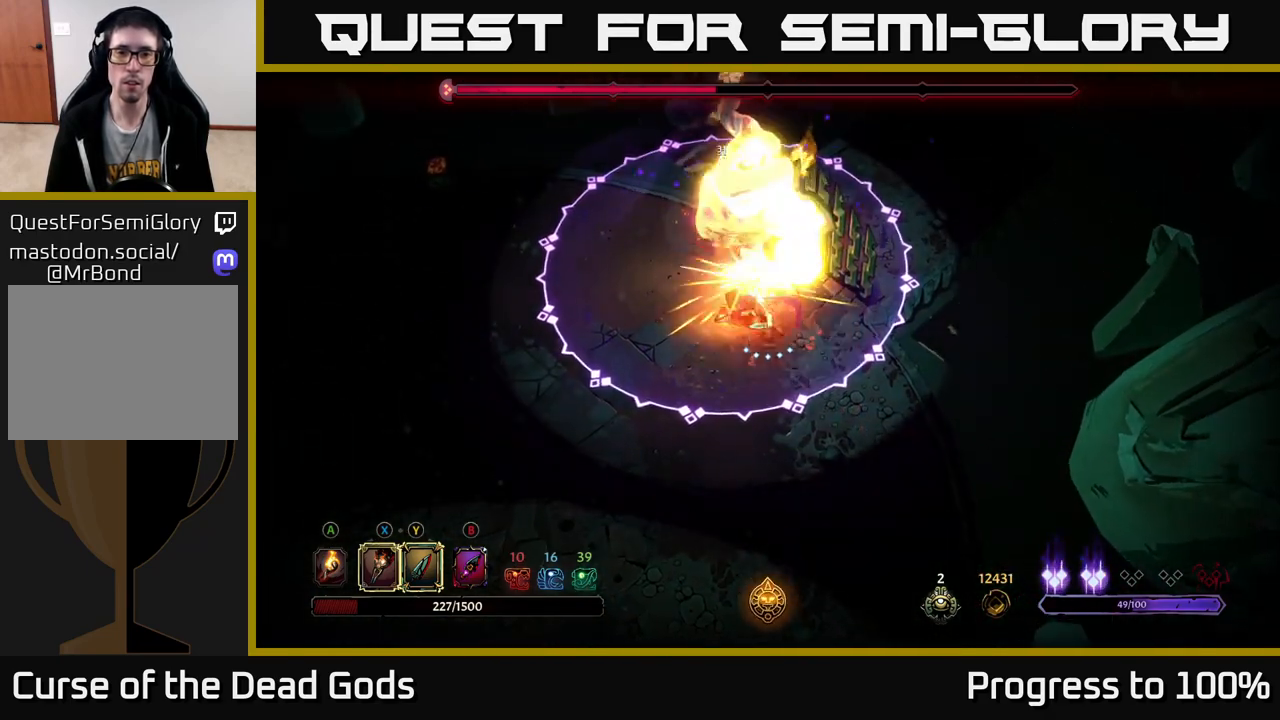
{"buttons": ["R2"], "left_stick": "down", "right_stick": "center", "events": [[33, "X", "down"], [133, "X", "up"], [400, "left_stick", "down"], [450, "R2", "down"]]}